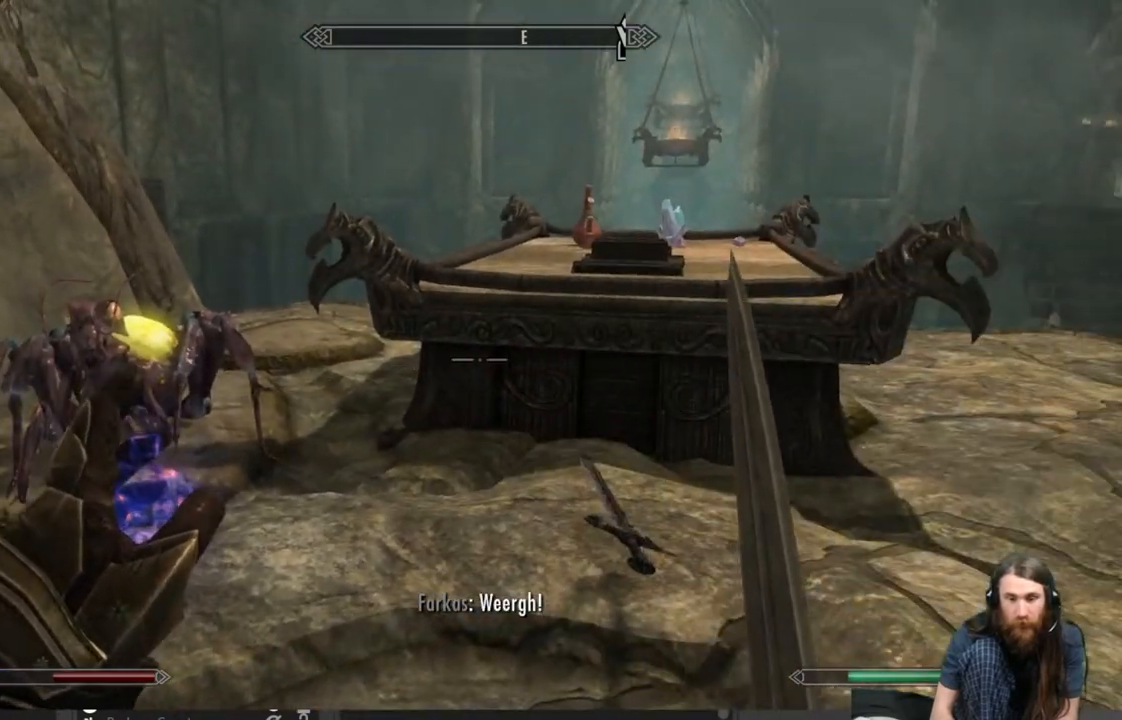
Gameplay with a controller (Xbox layout); each line is a JSON object with the inputs held at the frame after it. "events" lists button and stick changes between this image and that frame as [ms after this image, input, new state], when the widget could be followed in between.
{"buttons": [], "left_stick": "center", "right_stick": "center", "events": [[233, "right_stick", "right"], [350, "right_stick", "center"]]}
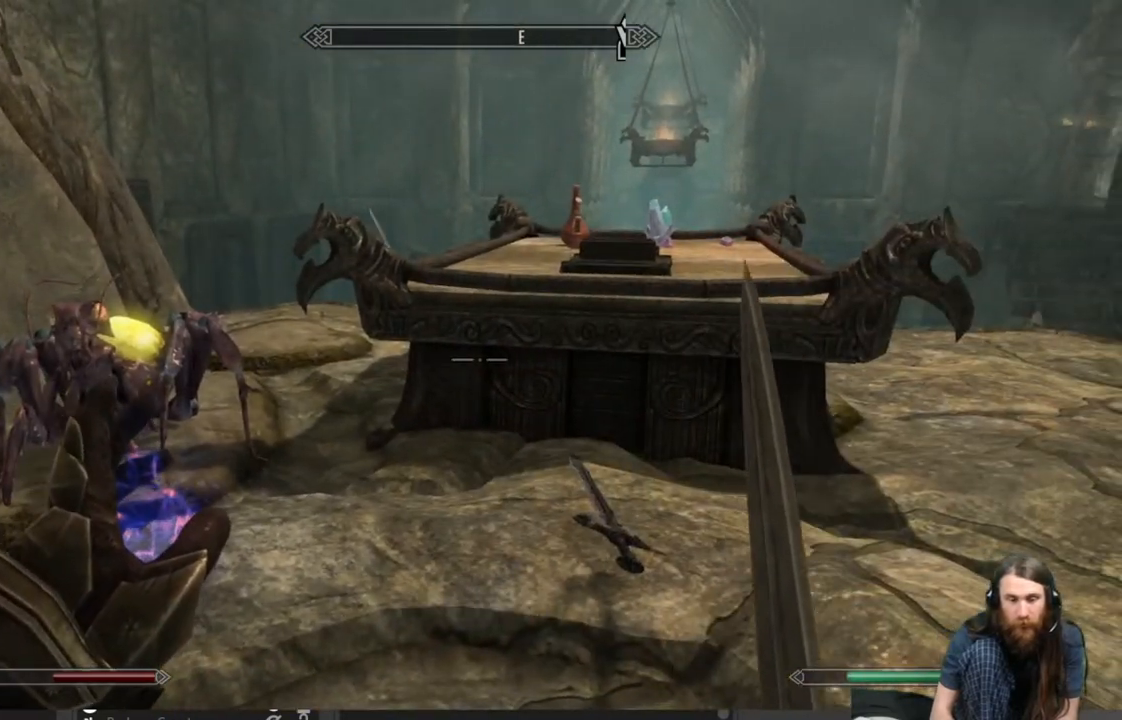
{"buttons": [], "left_stick": "center", "right_stick": "center", "events": [[33, "right_stick", "right"], [150, "right_stick", "center"]]}
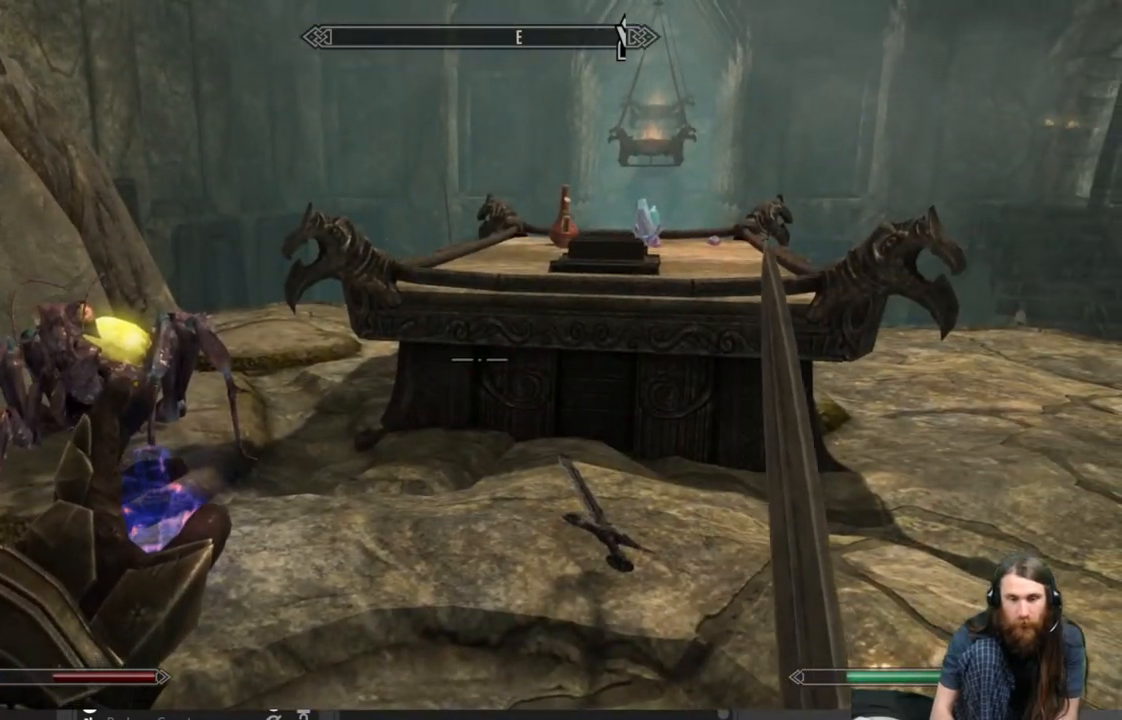
{"buttons": ["L2"], "left_stick": "center", "right_stick": "center", "events": [[133, "L2", "down"]]}
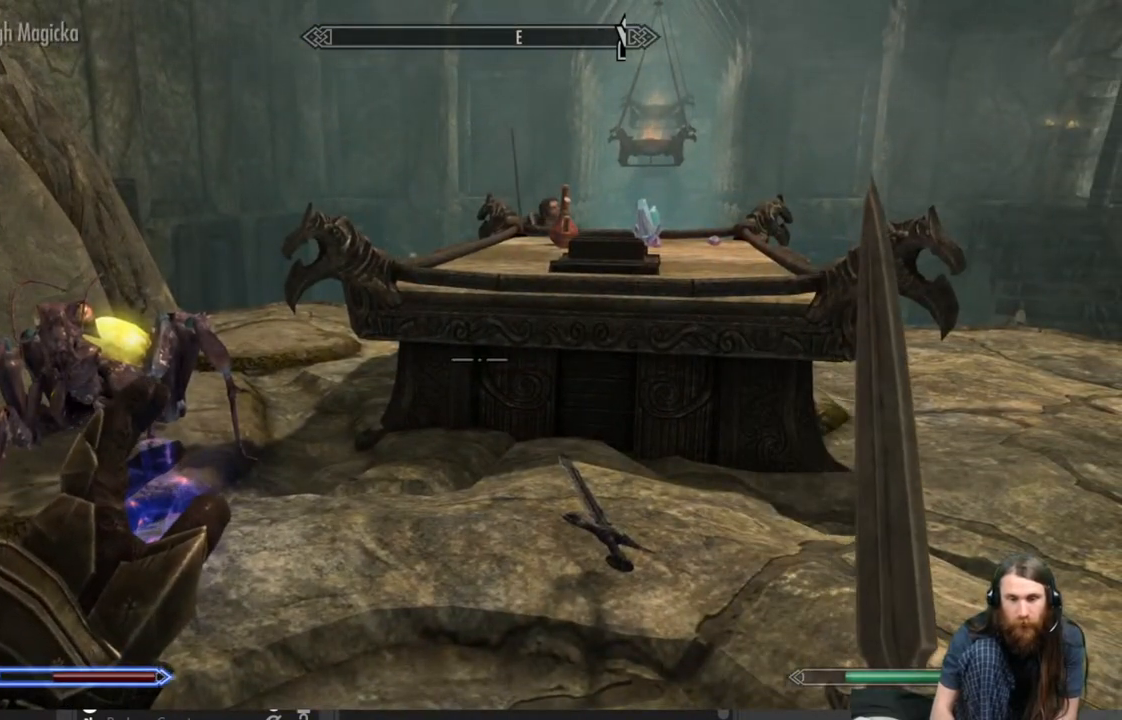
{"buttons": [], "left_stick": "center", "right_stick": "center", "events": [[217, "L2", "up"], [283, "right_stick", "right"], [467, "right_stick", "center"]]}
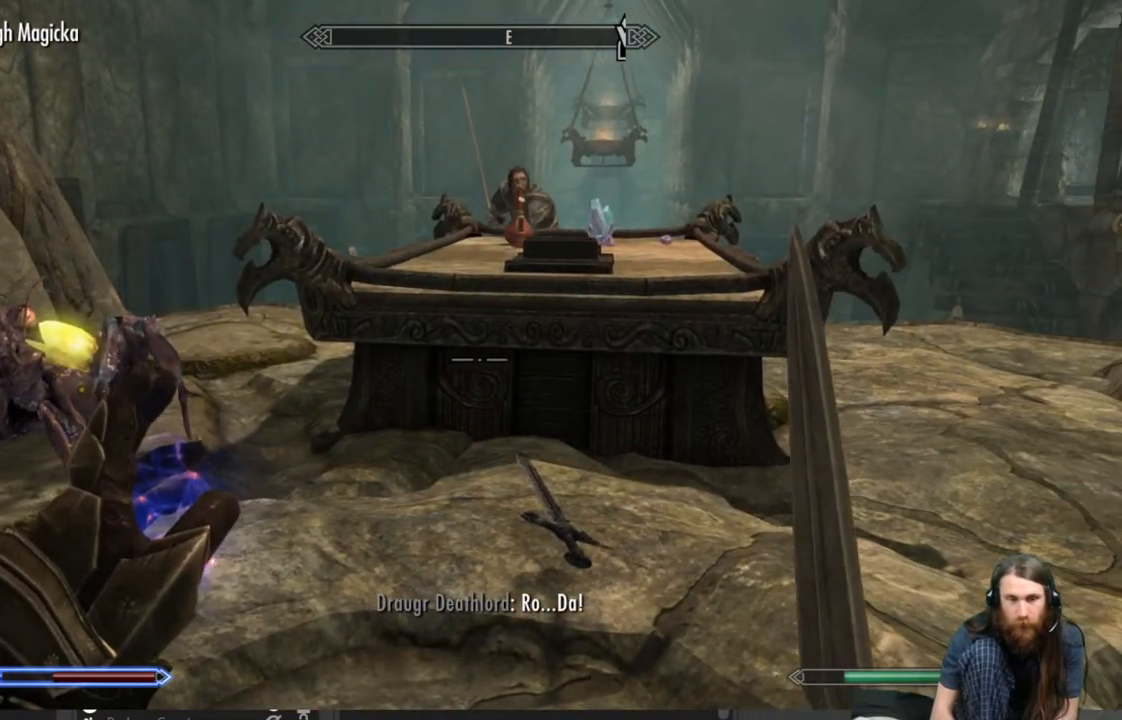
{"buttons": [], "left_stick": "center", "right_stick": "center", "events": []}
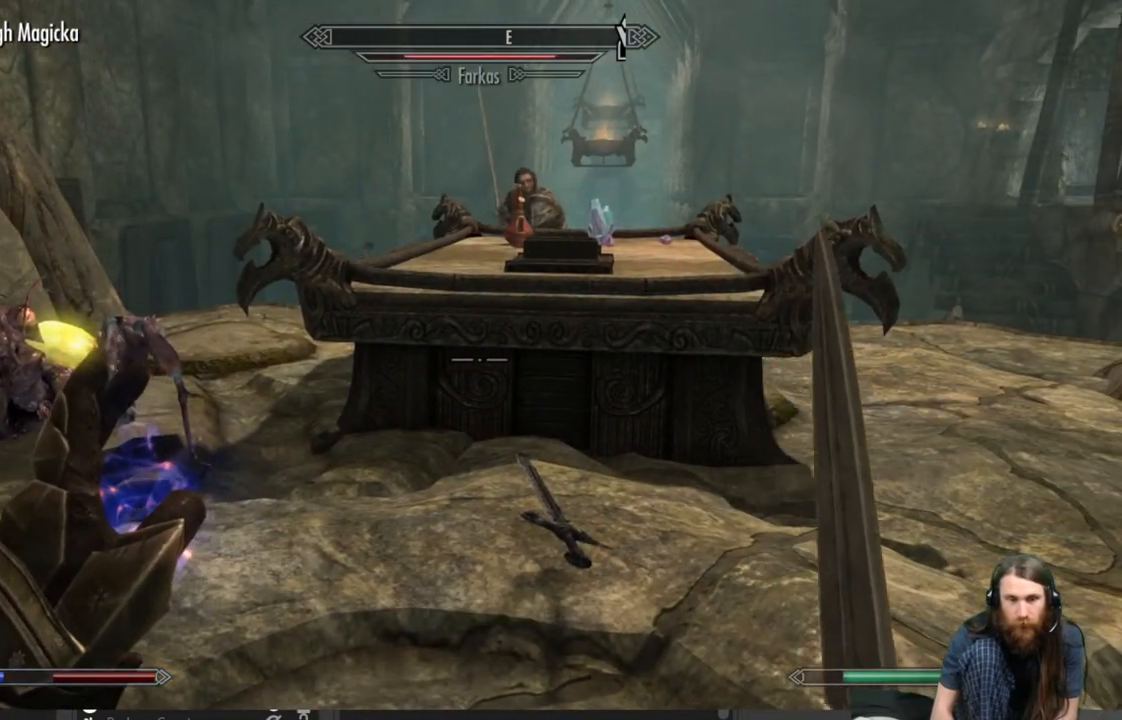
{"buttons": ["L2"], "left_stick": "center", "right_stick": "center", "events": [[200, "L2", "down"]]}
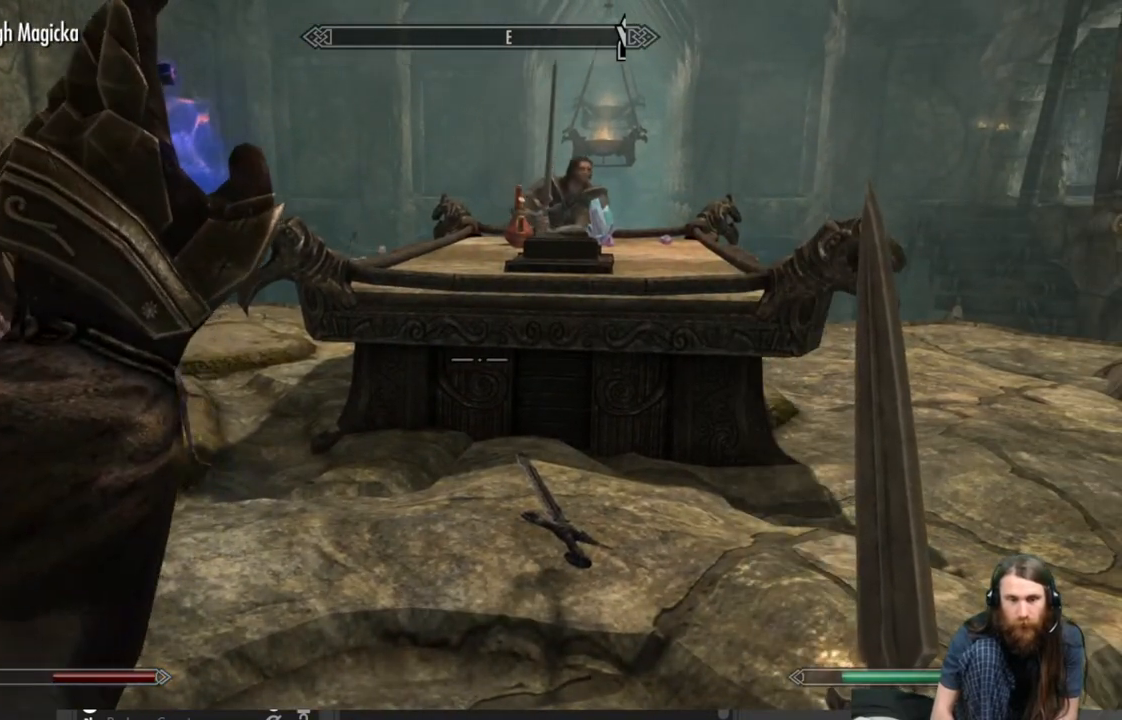
{"buttons": ["L2"], "left_stick": "center", "right_stick": "center", "events": []}
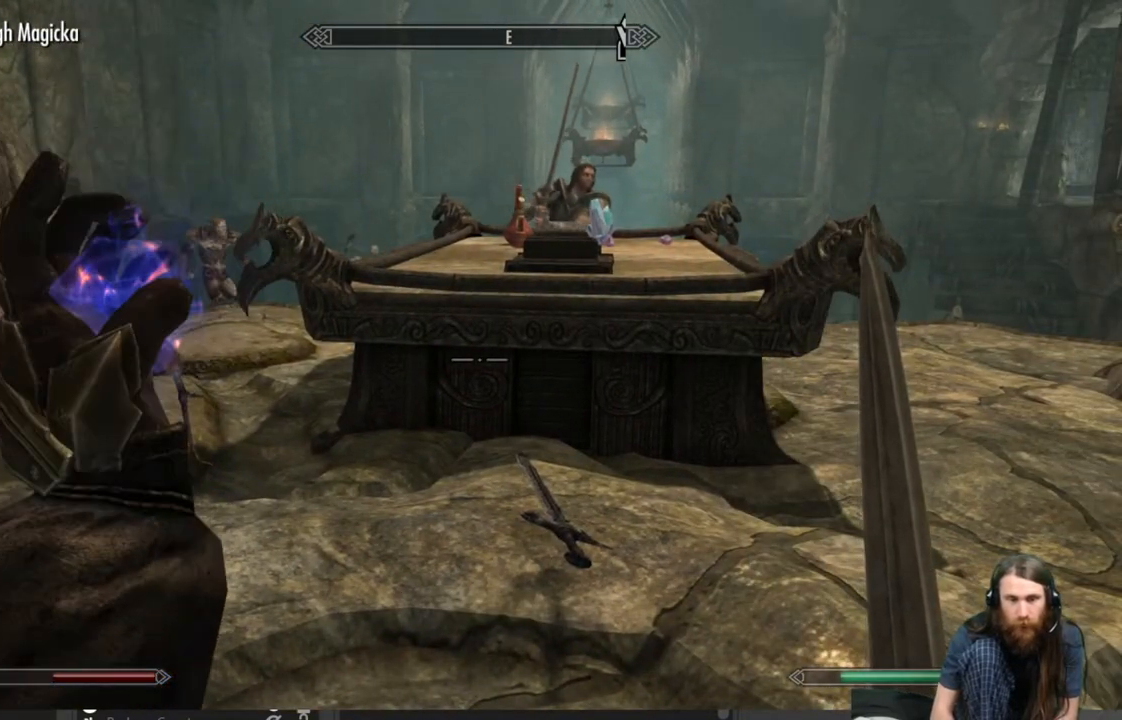
{"buttons": [], "left_stick": "center", "right_stick": "center", "events": [[167, "L2", "up"]]}
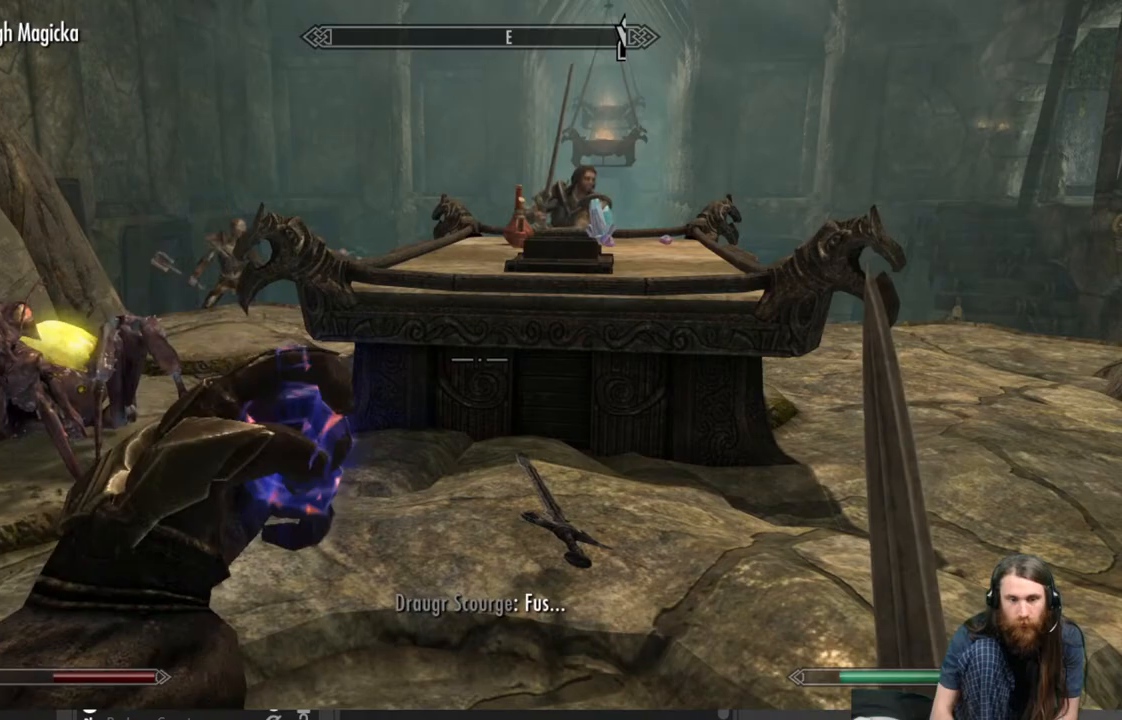
{"buttons": [], "left_stick": "up-left", "right_stick": "center", "events": [[400, "left_stick", "up-left"]]}
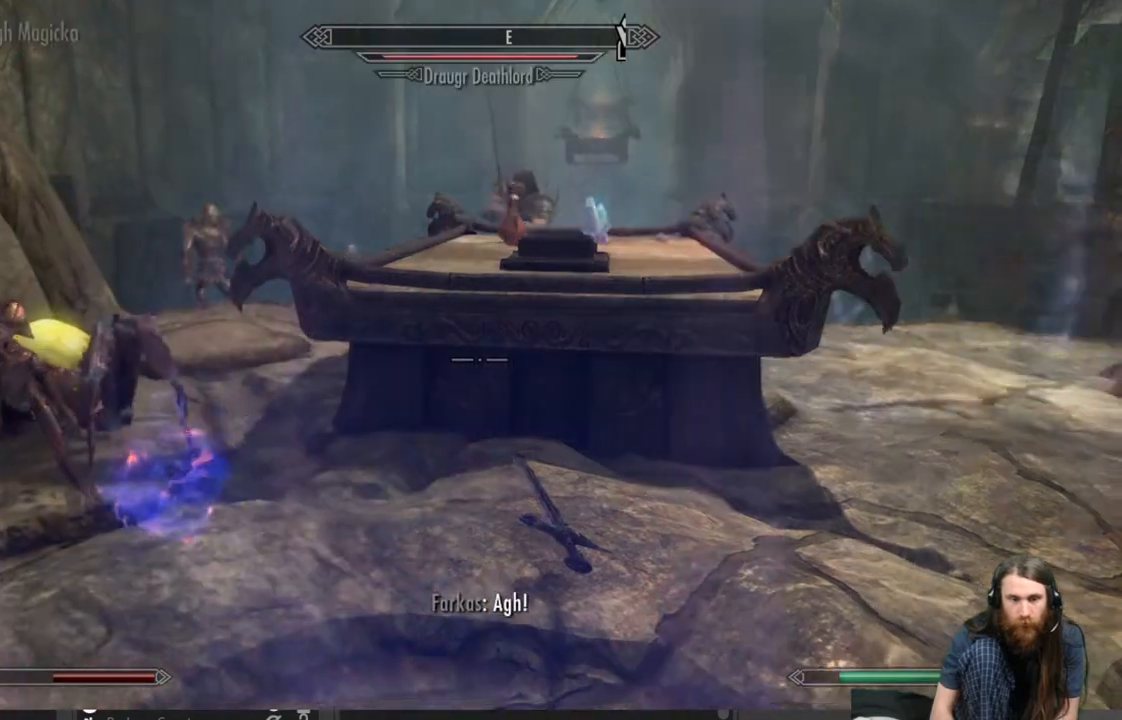
{"buttons": [], "left_stick": "up-left", "right_stick": "center", "events": []}
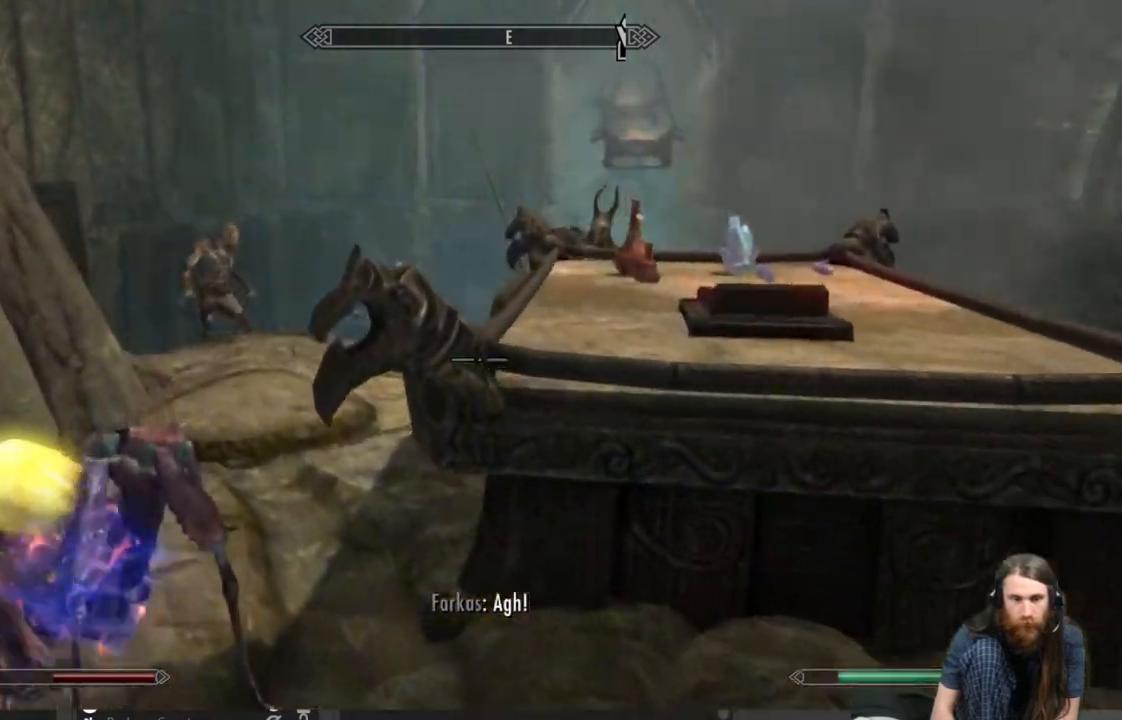
{"buttons": [], "left_stick": "up-left", "right_stick": "center", "events": []}
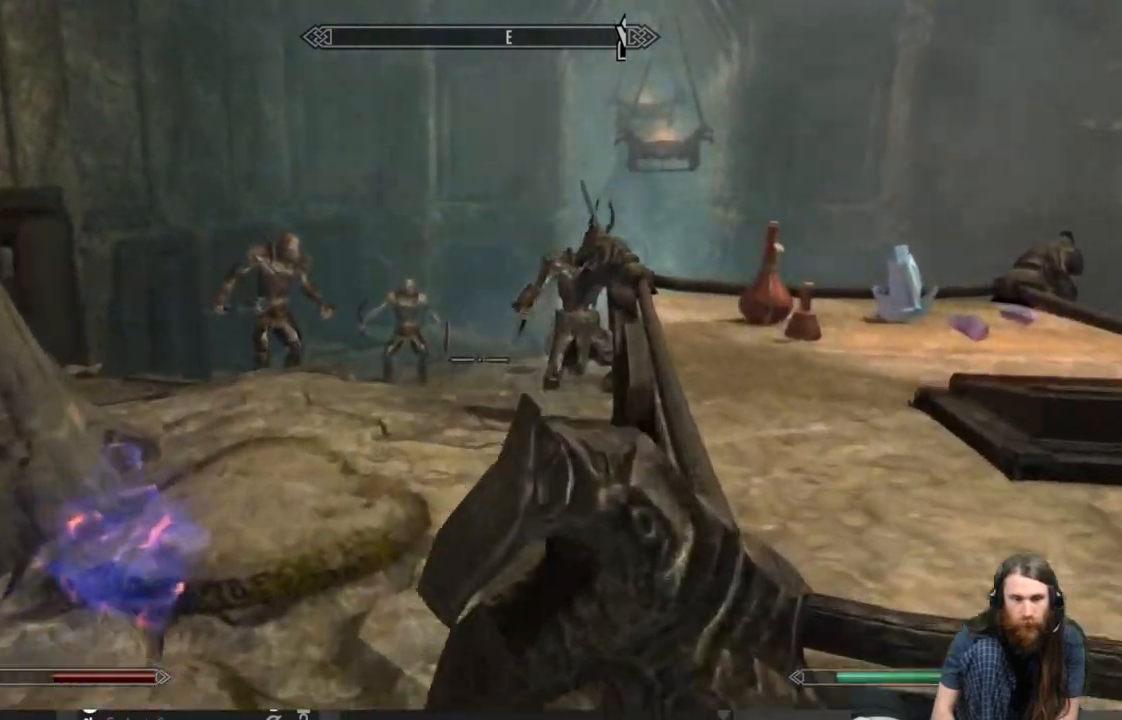
{"buttons": [], "left_stick": "up-left", "right_stick": "center", "events": []}
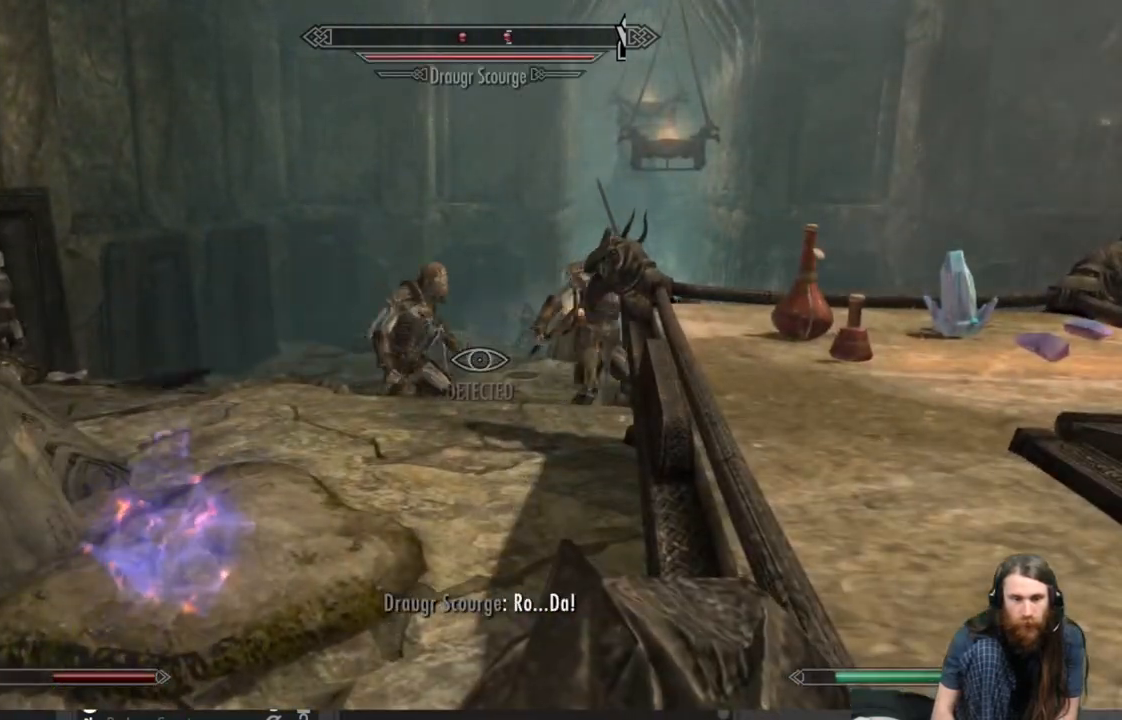
{"buttons": [], "left_stick": "down", "right_stick": "center", "events": [[67, "left_stick", "down-left"], [483, "left_stick", "down"]]}
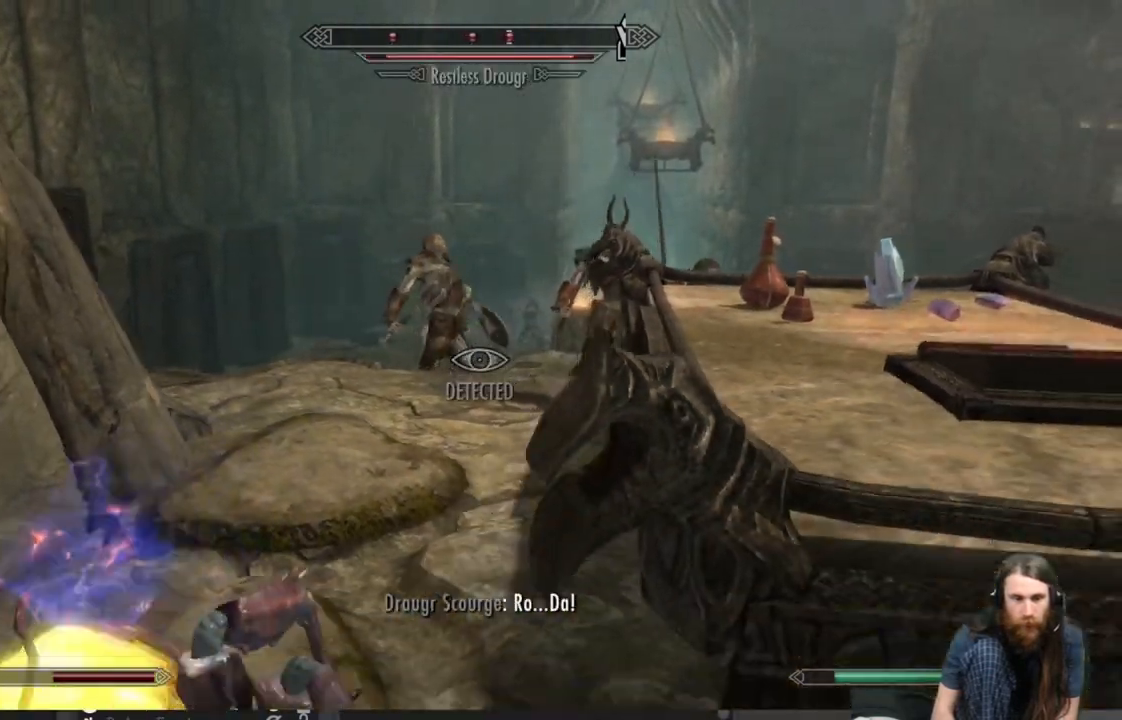
{"buttons": [], "left_stick": "down-right", "right_stick": "center", "events": [[100, "left_stick", "center"], [383, "left_stick", "down-right"]]}
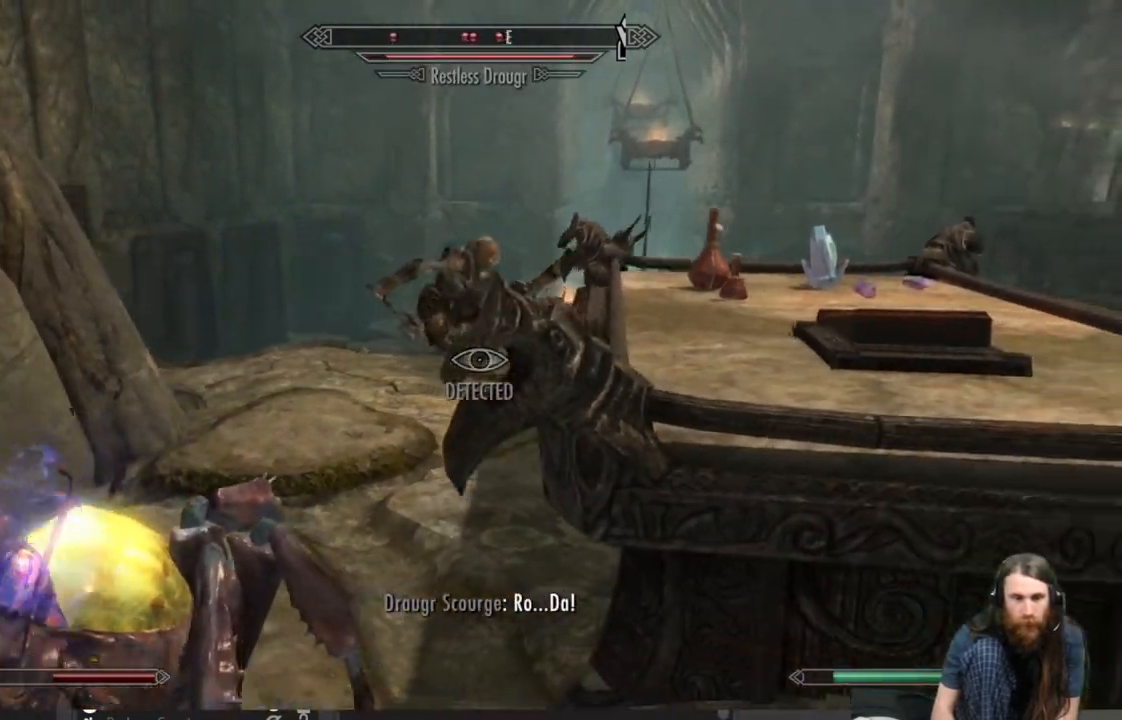
{"buttons": [], "left_stick": "right", "right_stick": "center", "events": [[183, "left_stick", "right"]]}
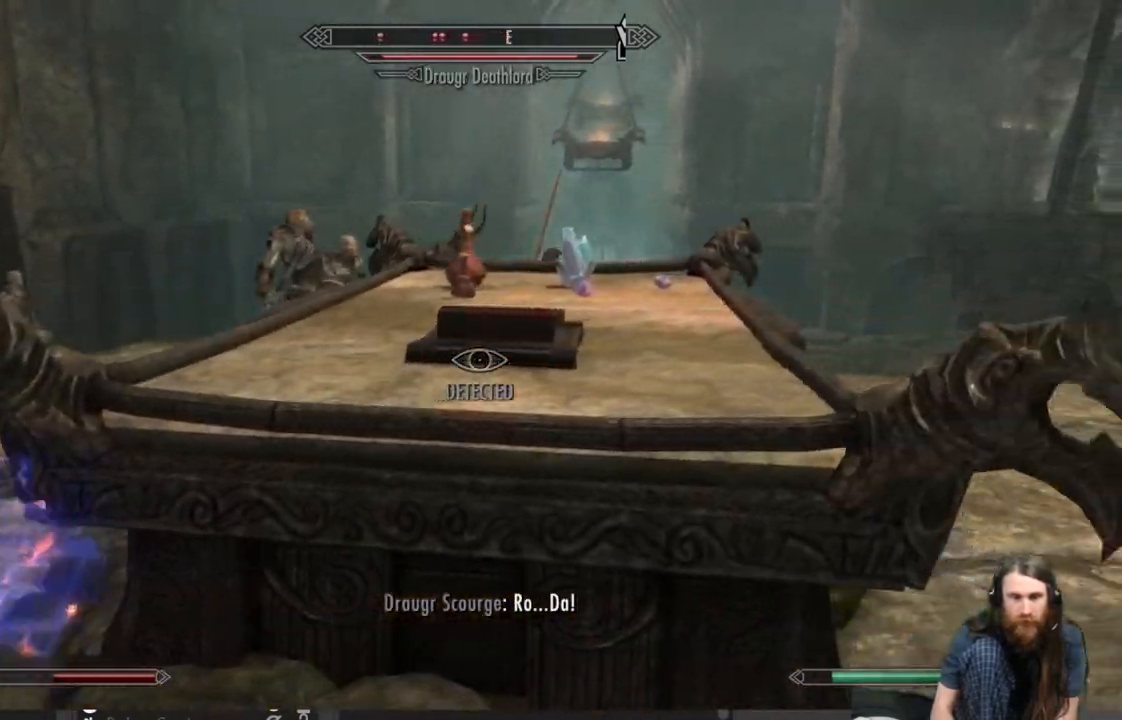
{"buttons": [], "left_stick": "up-right", "right_stick": "center", "events": [[483, "left_stick", "up-right"]]}
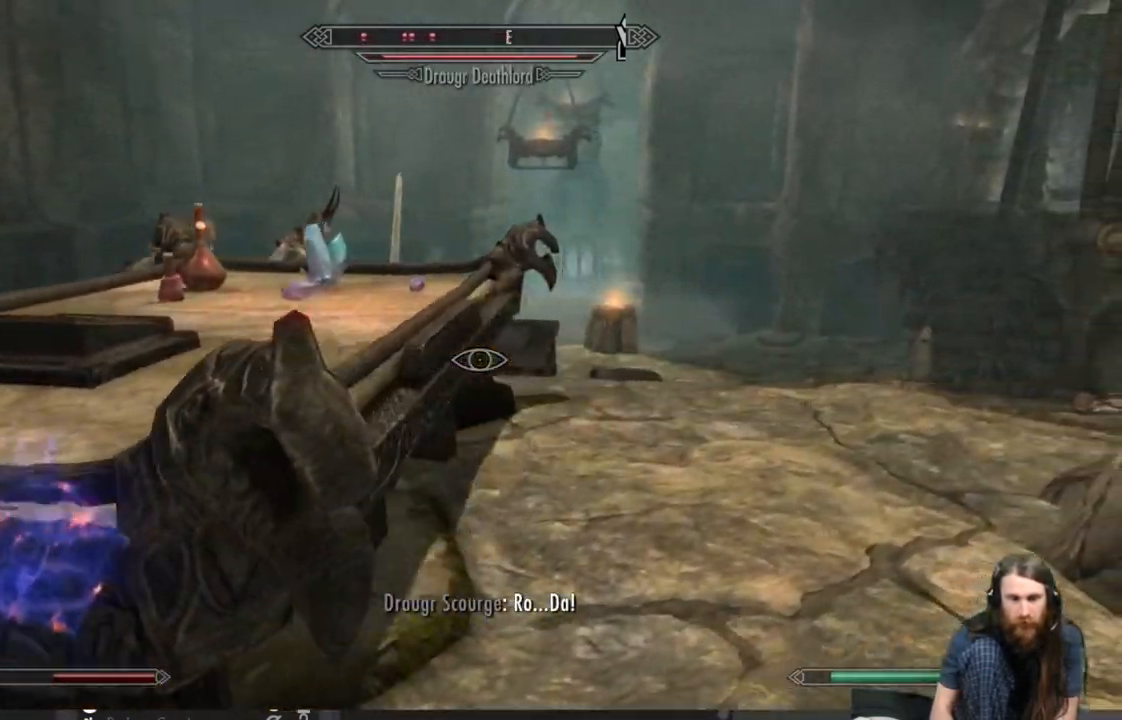
{"buttons": [], "left_stick": "up-right", "right_stick": "center", "events": [[33, "right_stick", "left"], [183, "right_stick", "center"], [300, "right_stick", "left"], [383, "right_stick", "center"]]}
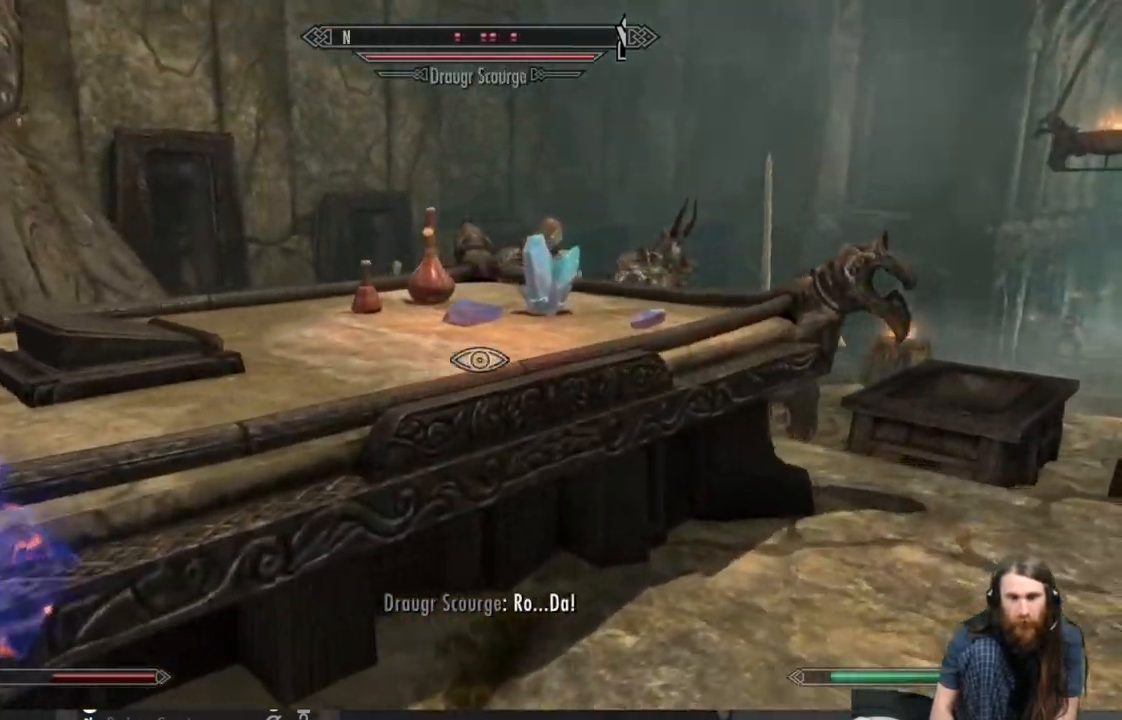
{"buttons": [], "left_stick": "up-right", "right_stick": "right", "events": [[83, "right_stick", "right"], [267, "right_stick", "center"], [483, "right_stick", "right"]]}
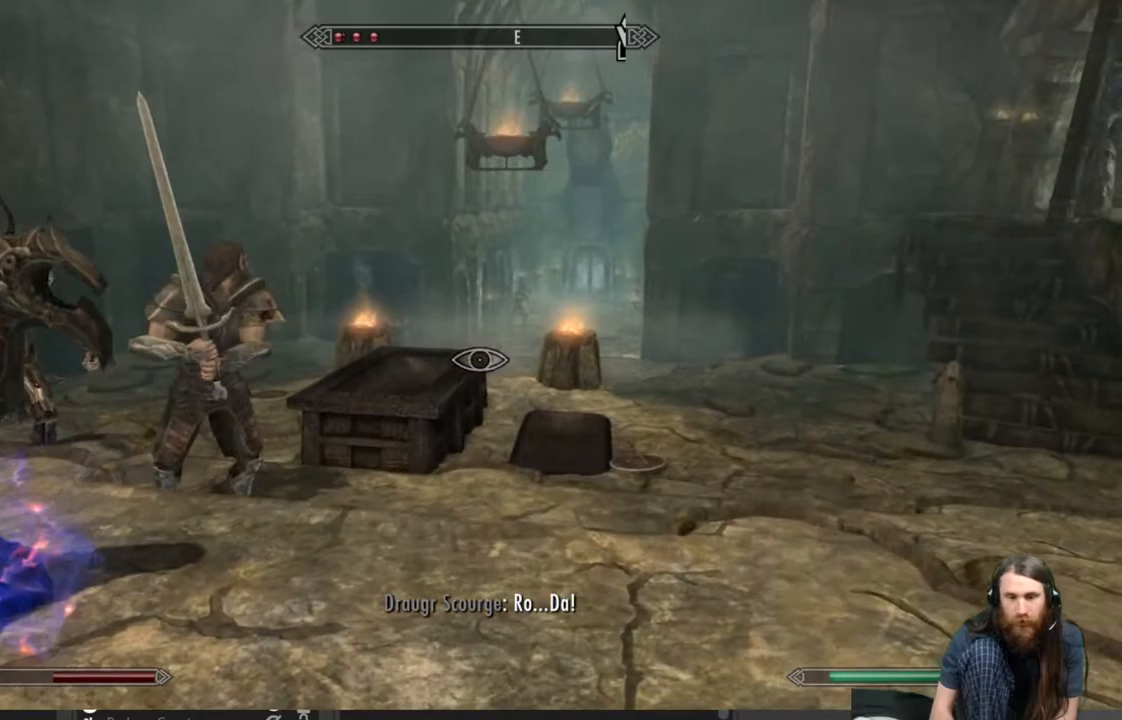
{"buttons": [], "left_stick": "right", "right_stick": "center", "events": [[100, "right_stick", "center"], [250, "right_stick", "left"], [350, "left_stick", "right"], [483, "right_stick", "center"]]}
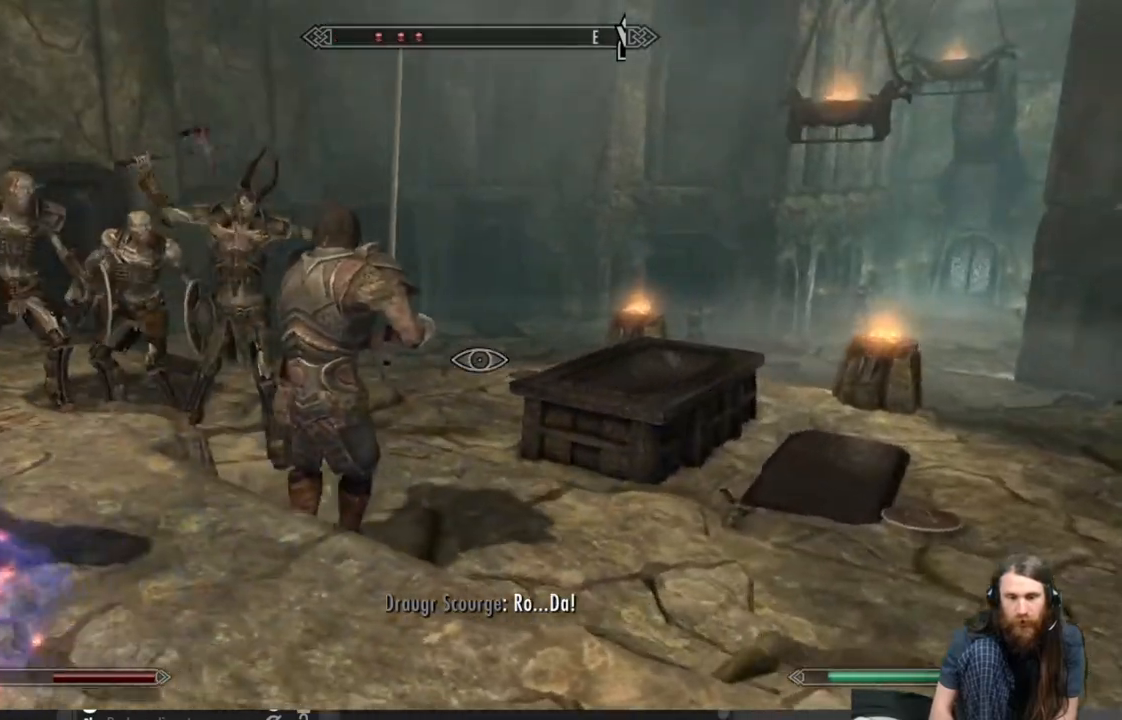
{"buttons": [], "left_stick": "right", "right_stick": "center", "events": [[200, "right_stick", "left"], [383, "right_stick", "up-left"], [483, "right_stick", "center"]]}
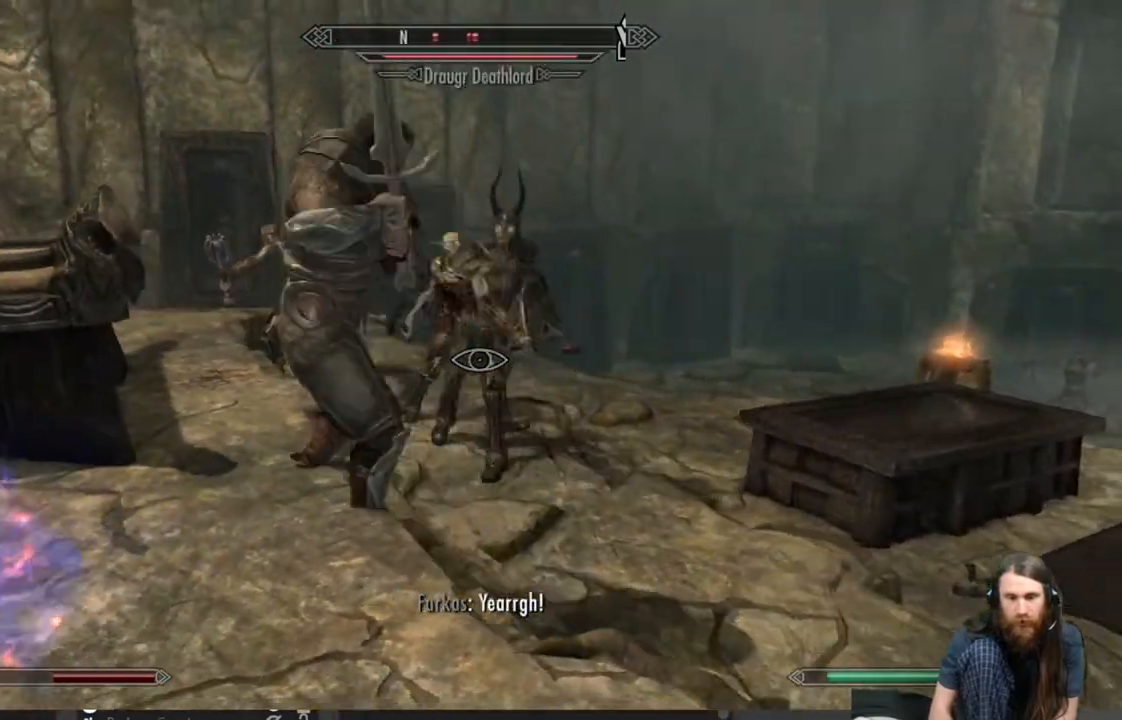
{"buttons": [], "left_stick": "right", "right_stick": "up-left", "events": [[450, "right_stick", "up-left"]]}
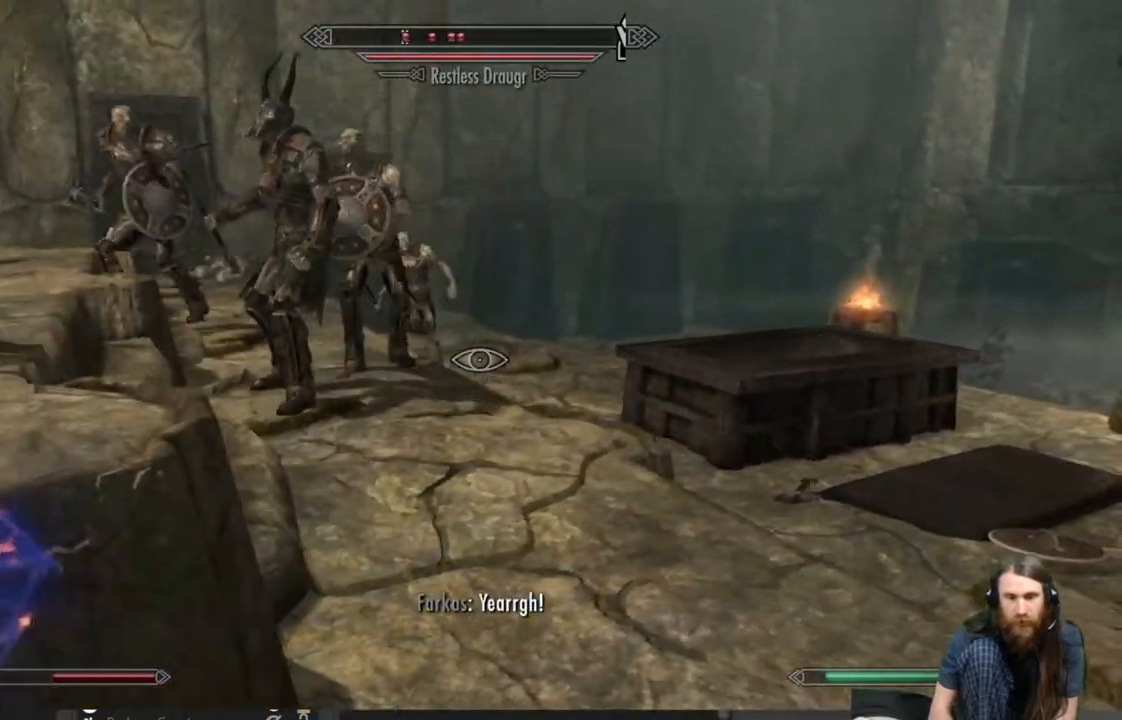
{"buttons": [], "left_stick": "up-right", "right_stick": "center", "events": [[100, "right_stick", "center"], [250, "right_stick", "up-left"], [417, "left_stick", "up-right"], [417, "right_stick", "center"]]}
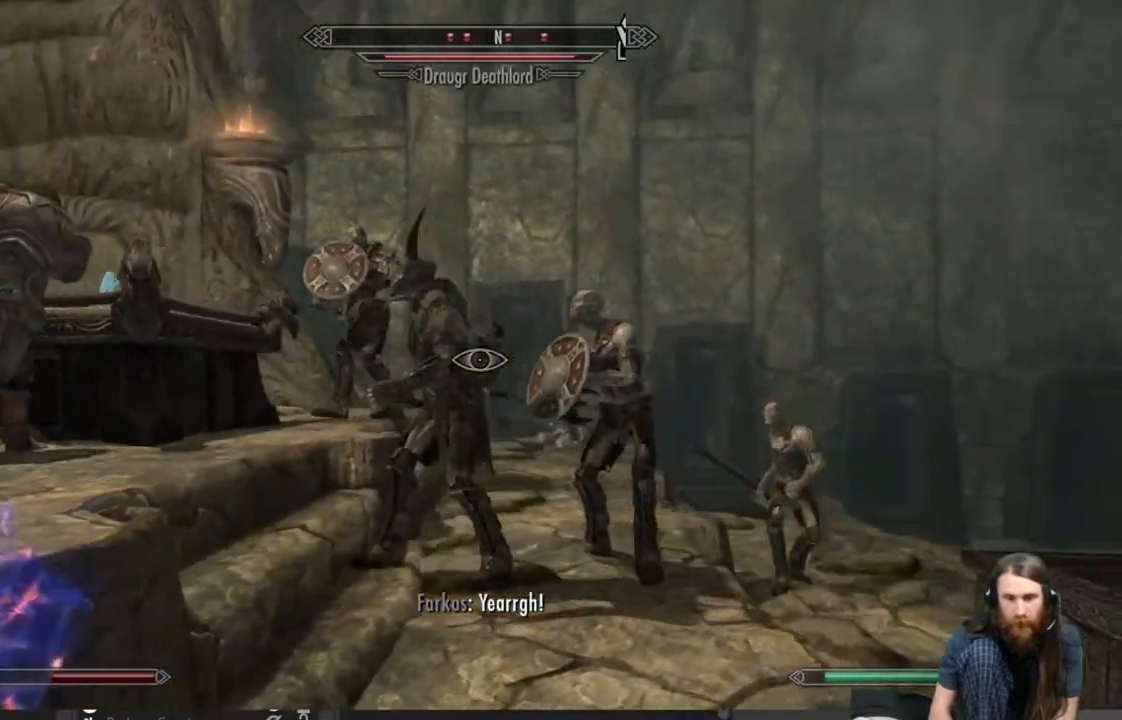
{"buttons": [], "left_stick": "up-right", "right_stick": "center", "events": []}
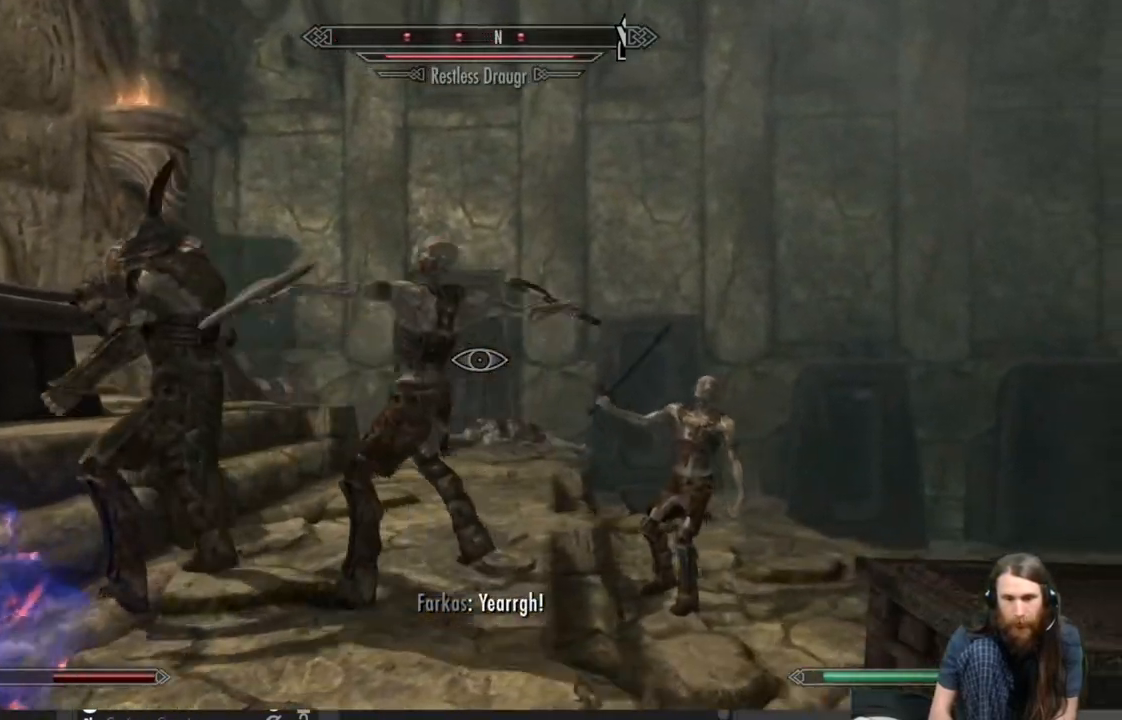
{"buttons": [], "left_stick": "up-right", "right_stick": "center", "events": []}
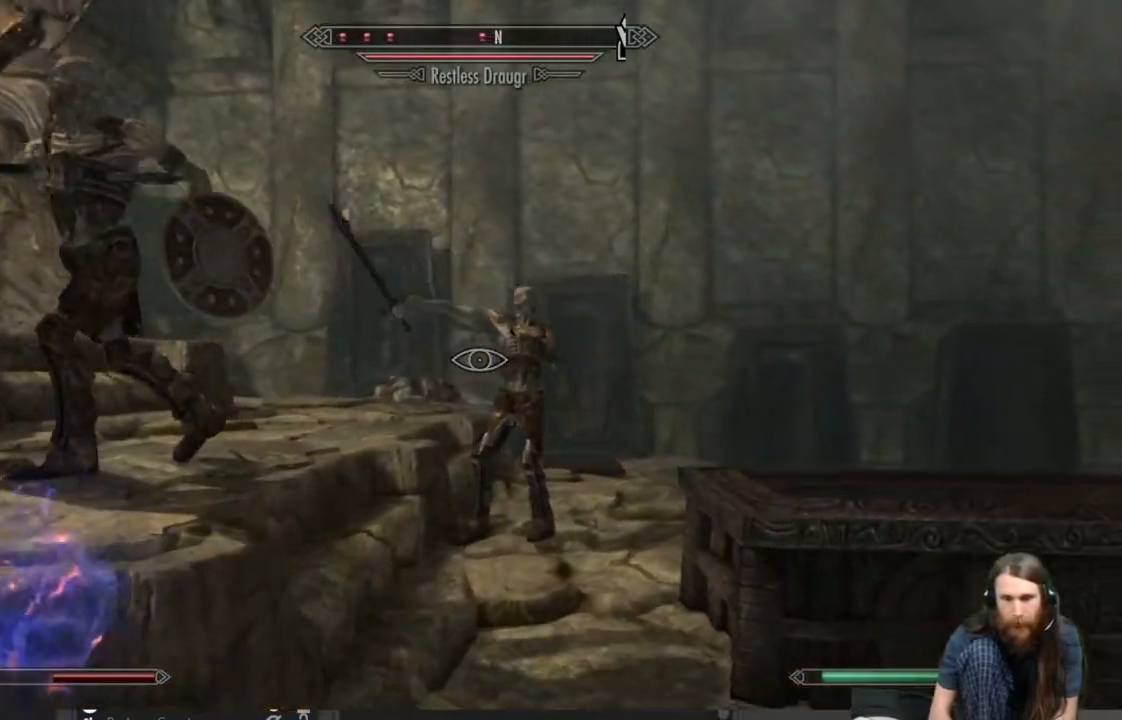
{"buttons": [], "left_stick": "up-right", "right_stick": "center", "events": [[167, "right_stick", "left"], [317, "right_stick", "center"]]}
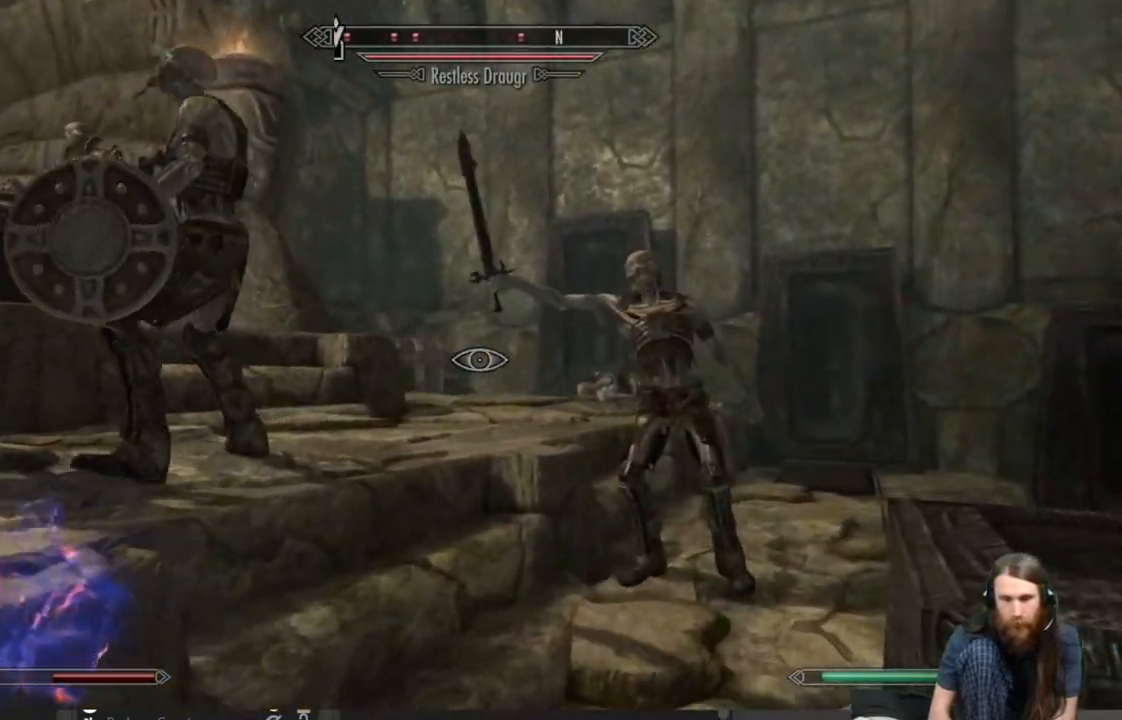
{"buttons": [], "left_stick": "up", "right_stick": "center", "events": [[317, "right_stick", "right"], [433, "left_stick", "up"], [467, "right_stick", "center"]]}
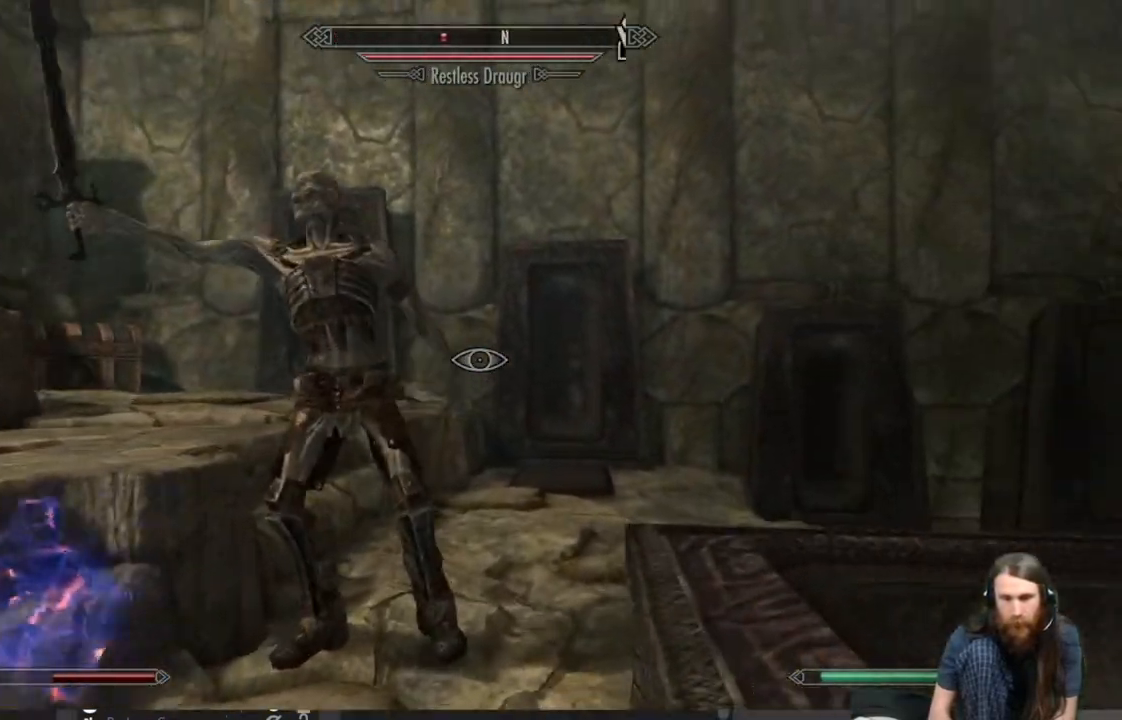
{"buttons": [], "left_stick": "up", "right_stick": "center", "events": []}
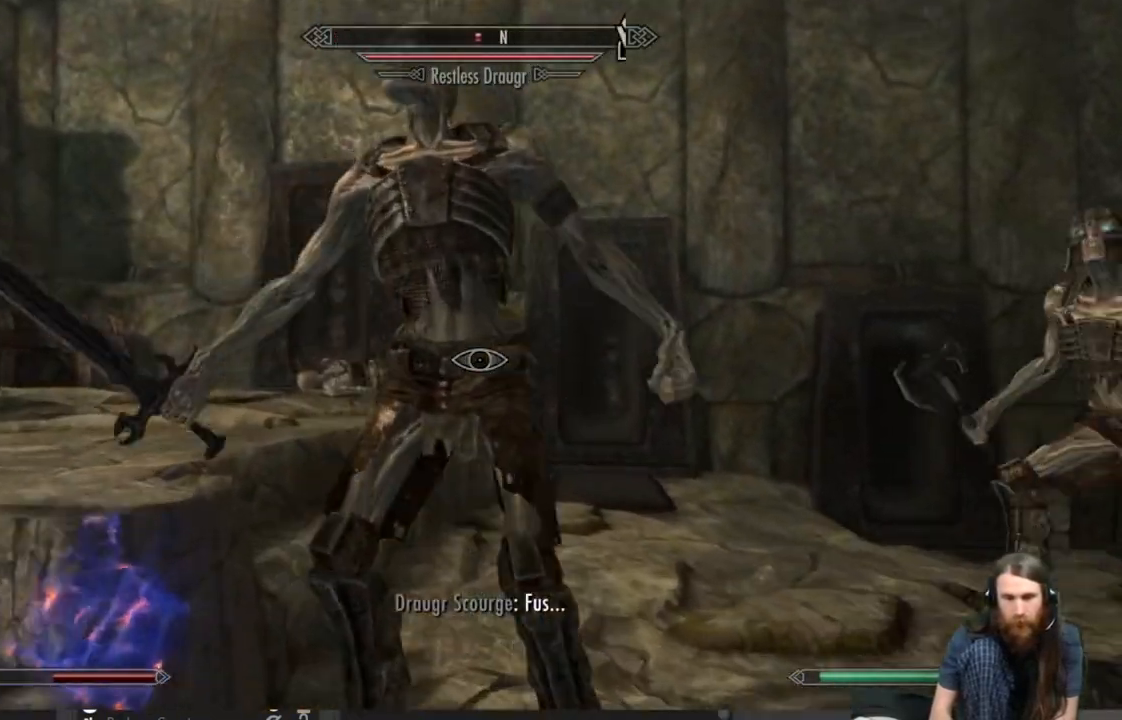
{"buttons": [], "left_stick": "down", "right_stick": "center", "events": [[83, "left_stick", "down-right"], [100, "right_stick", "right"], [250, "right_stick", "center"], [450, "left_stick", "down"]]}
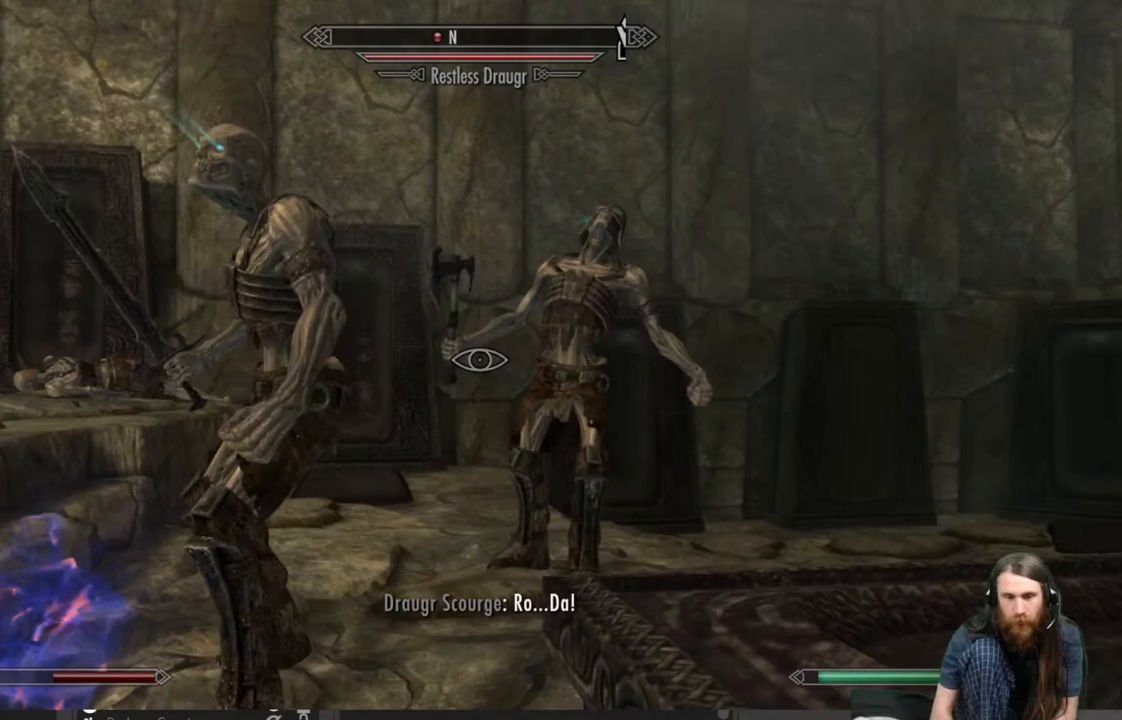
{"buttons": ["A"], "left_stick": "up-right", "right_stick": "center", "events": [[150, "right_stick", "right"], [200, "left_stick", "down-right"], [267, "right_stick", "center"], [383, "left_stick", "up-right"], [400, "A", "down"]]}
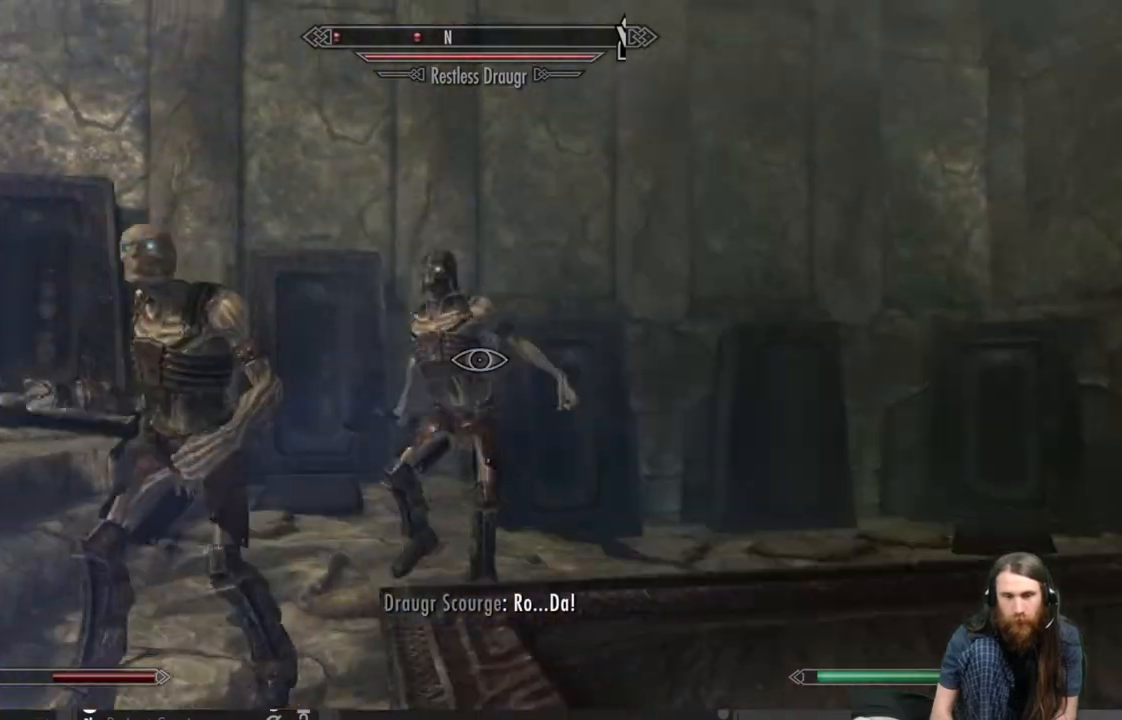
{"buttons": [], "left_stick": "right", "right_stick": "down-left", "events": [[67, "A", "up"], [267, "right_stick", "down-left"], [400, "left_stick", "right"]]}